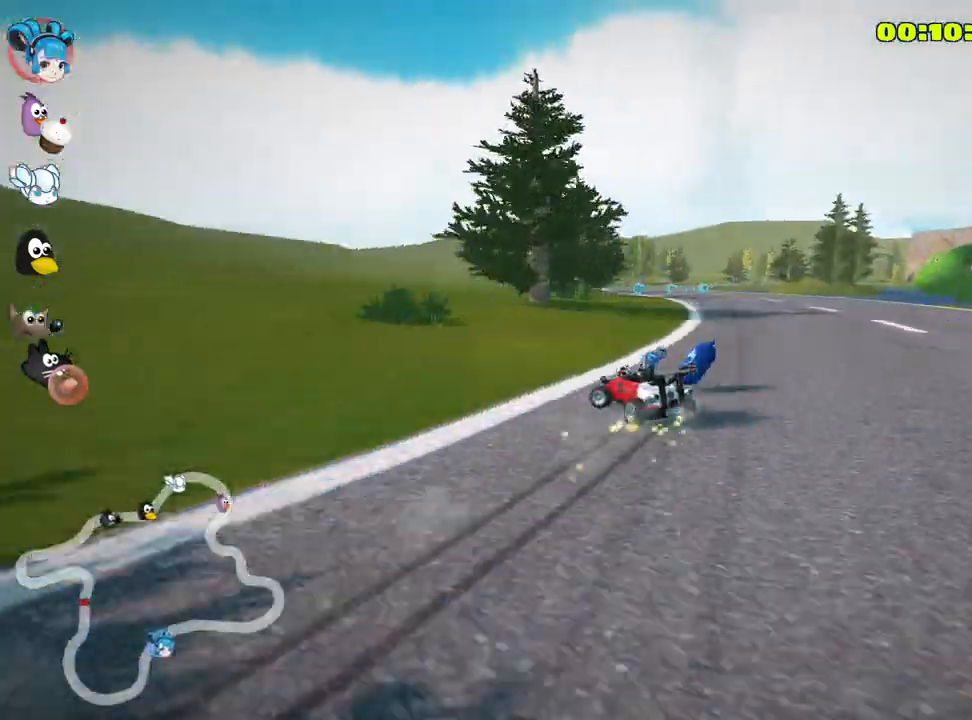
Gameplay with keyboard; each line is a JSON object with the keys held at the frame after it. "events" lists presses ("down") and releases ("up") of "down", "fire", "flag", "left", "look", "nitro", "right", "skid" and "up" between this image and that frame as [ms after this image, input, new state], when the widget could be followed in between. No other keys are recorded. Mouse input is not recorded. Key names are as the overlay labels them; some are game actions (e.g. jump) rather than physical keys.
{"keys": ["skid", "up"], "events": [[200, "right", "down"], [367, "right", "up"]]}
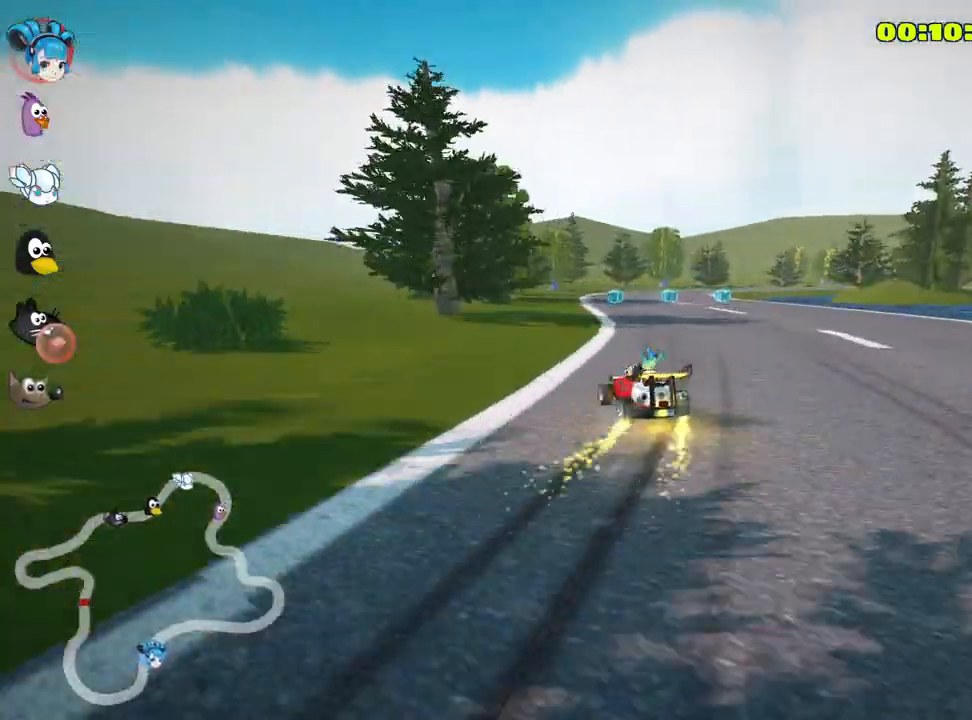
{"keys": ["right", "skid", "up"], "events": [[100, "right", "down"]]}
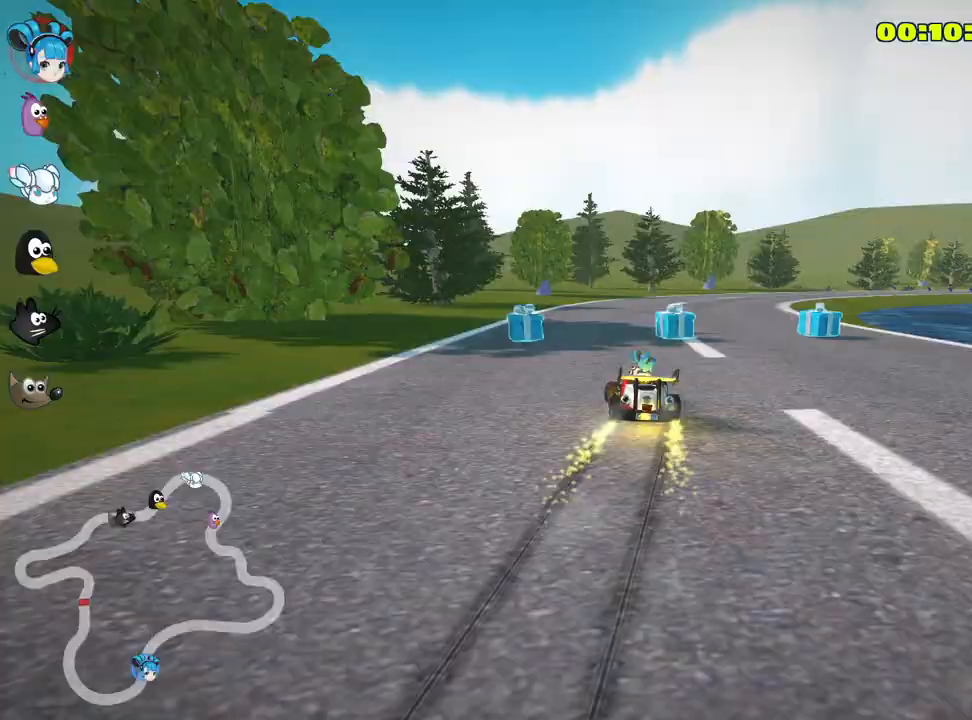
{"keys": ["right", "up"], "events": [[17, "skid", "up"], [150, "nitro", "down"], [350, "nitro", "up"]]}
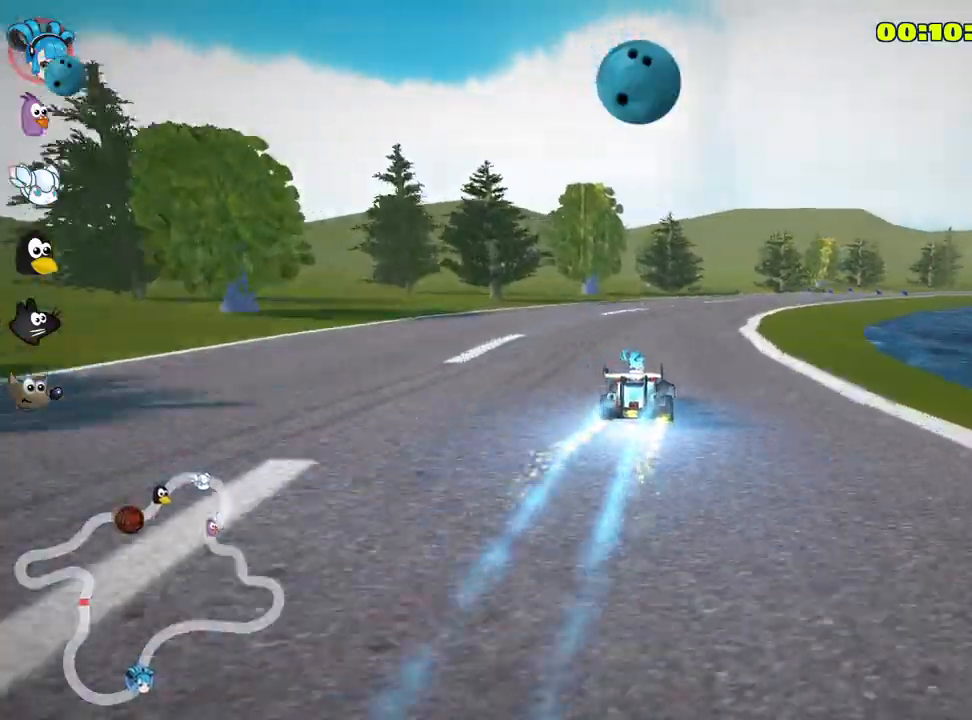
{"keys": ["right", "skid", "up"], "events": [[17, "right", "up"], [100, "skid", "down"], [133, "right", "down"]]}
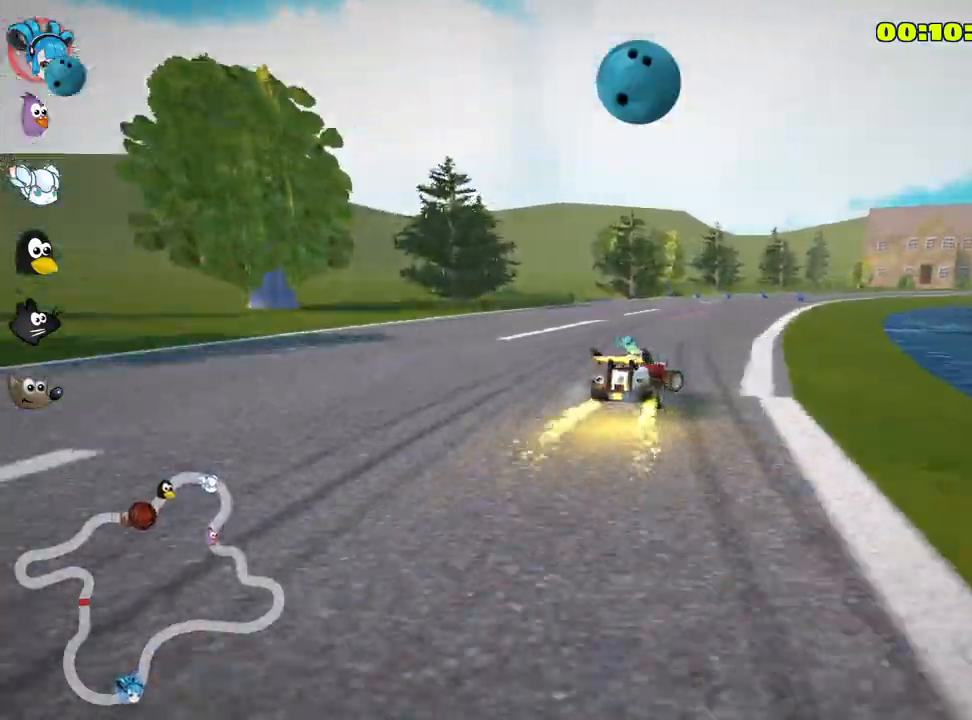
{"keys": ["right", "skid", "up"], "events": [[167, "left", "down"], [250, "right", "up"], [483, "left", "up"], [500, "right", "down"]]}
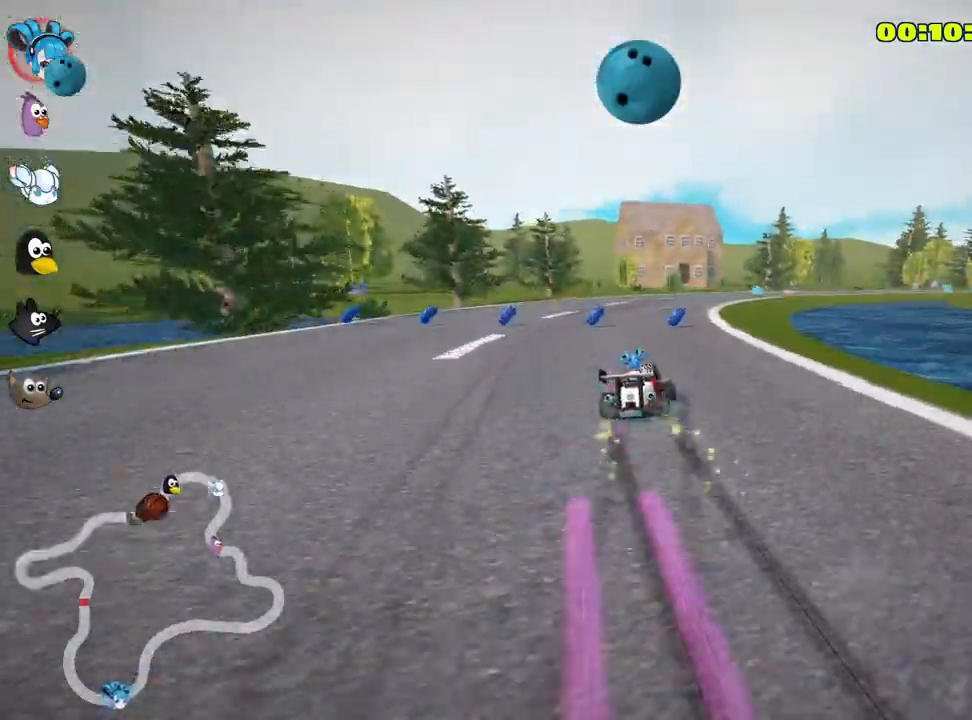
{"keys": ["left", "right", "skid", "up"], "events": [[500, "left", "down"]]}
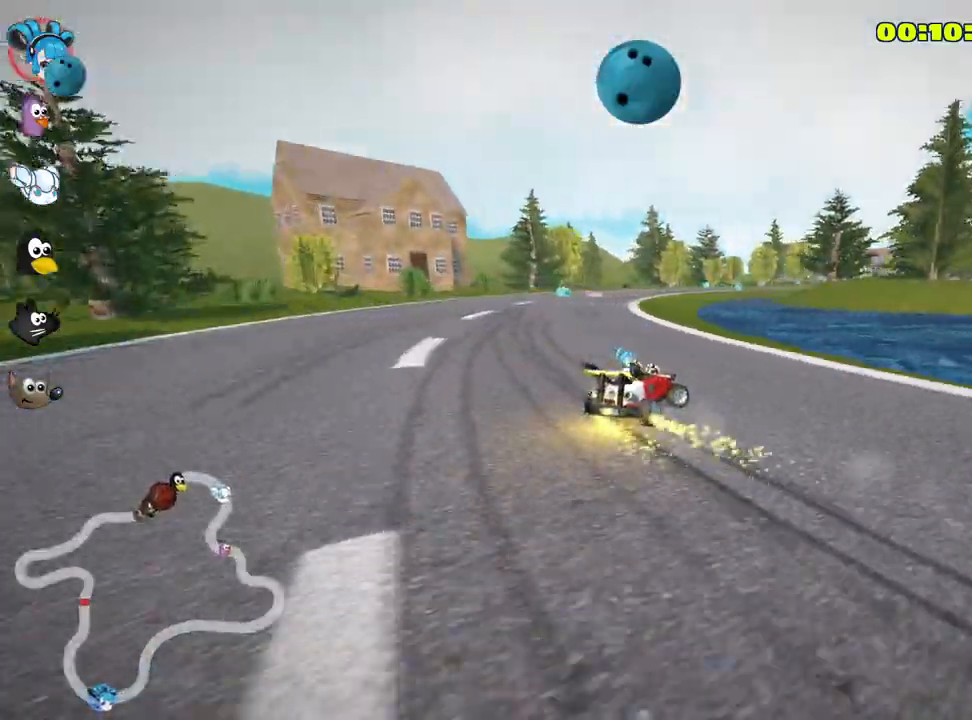
{"keys": ["skid", "up"], "events": [[83, "right", "up"], [250, "left", "up"]]}
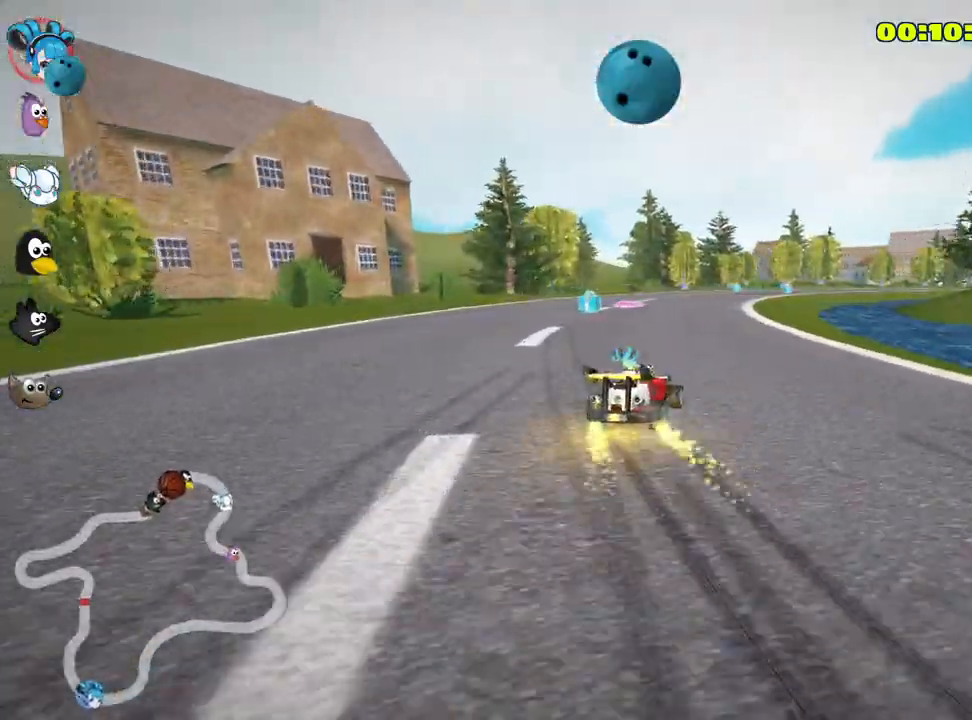
{"keys": ["right", "skid", "up"], "events": [[117, "left", "down"], [417, "right", "down"], [467, "left", "up"]]}
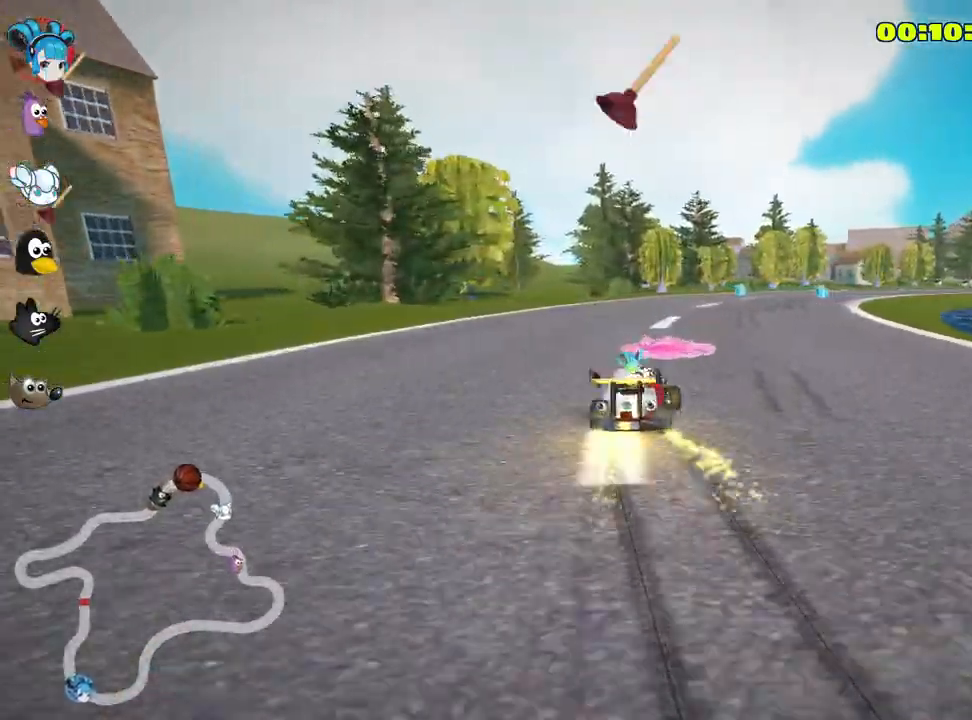
{"keys": ["right", "skid", "up"], "events": []}
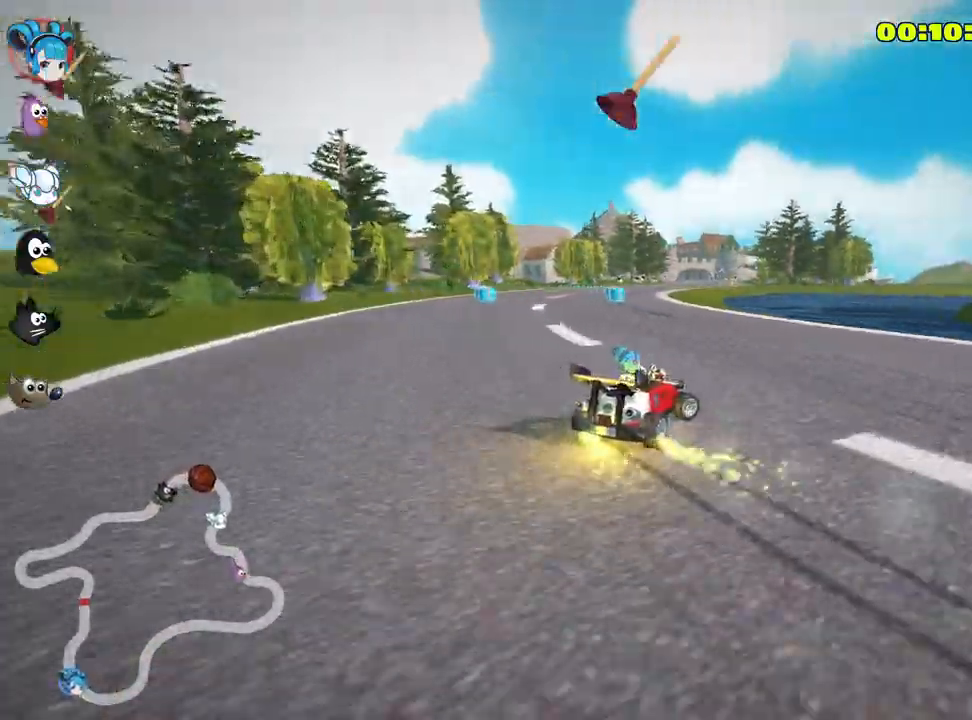
{"keys": ["left", "skid", "up"], "events": [[183, "fire", "down"], [400, "left", "down"], [450, "fire", "up"], [500, "right", "up"]]}
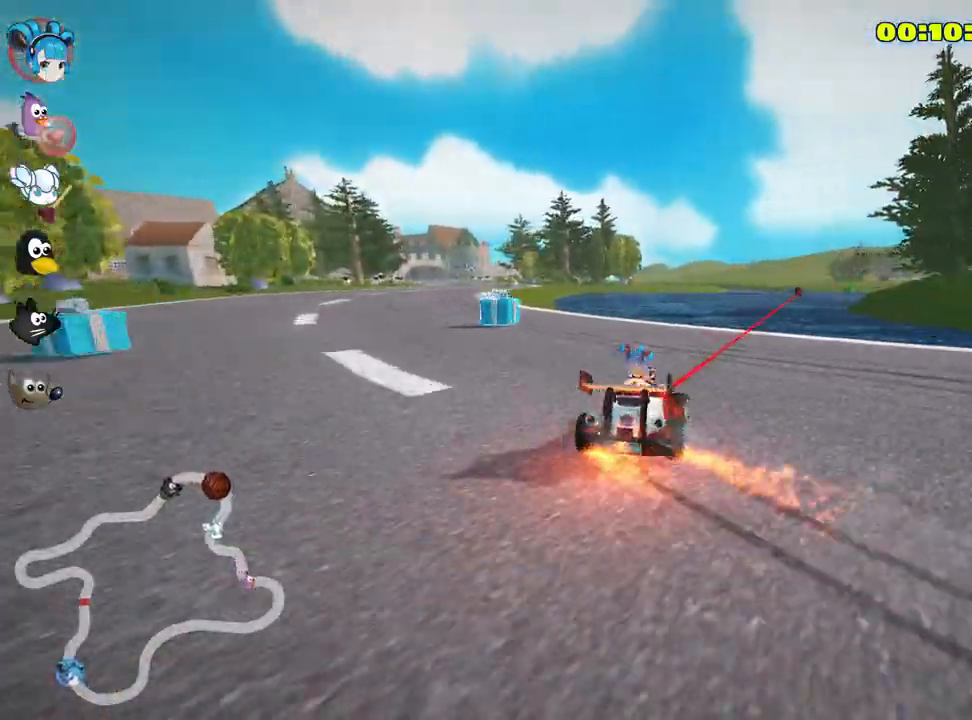
{"keys": ["left", "up"], "events": [[500, "skid", "up"]]}
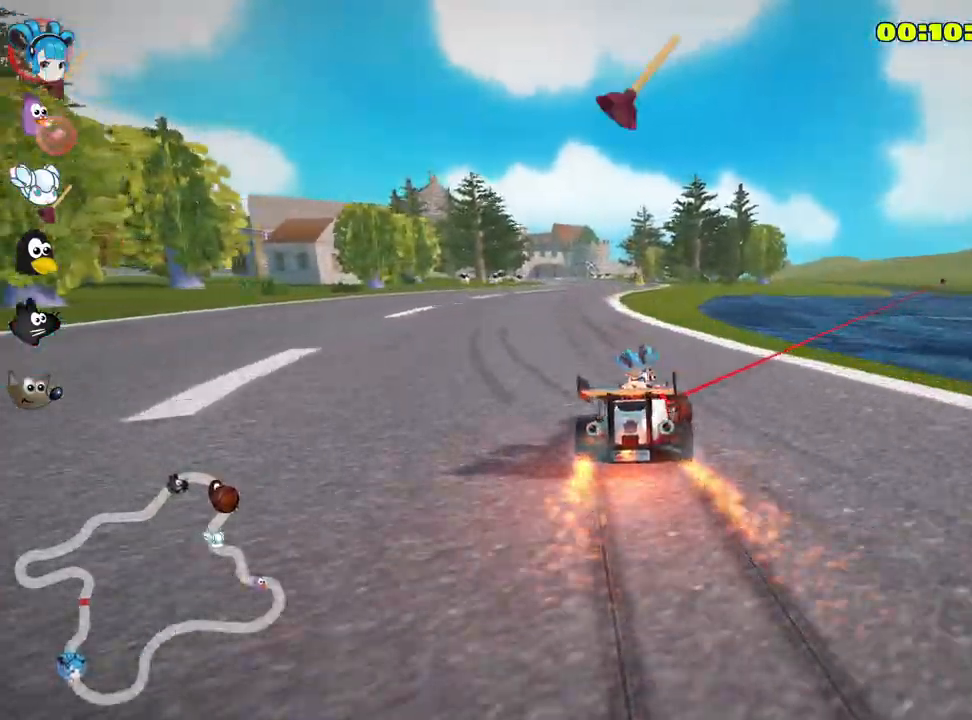
{"keys": ["nitro", "right", "up"], "events": [[217, "left", "up"], [467, "nitro", "down"], [483, "right", "down"]]}
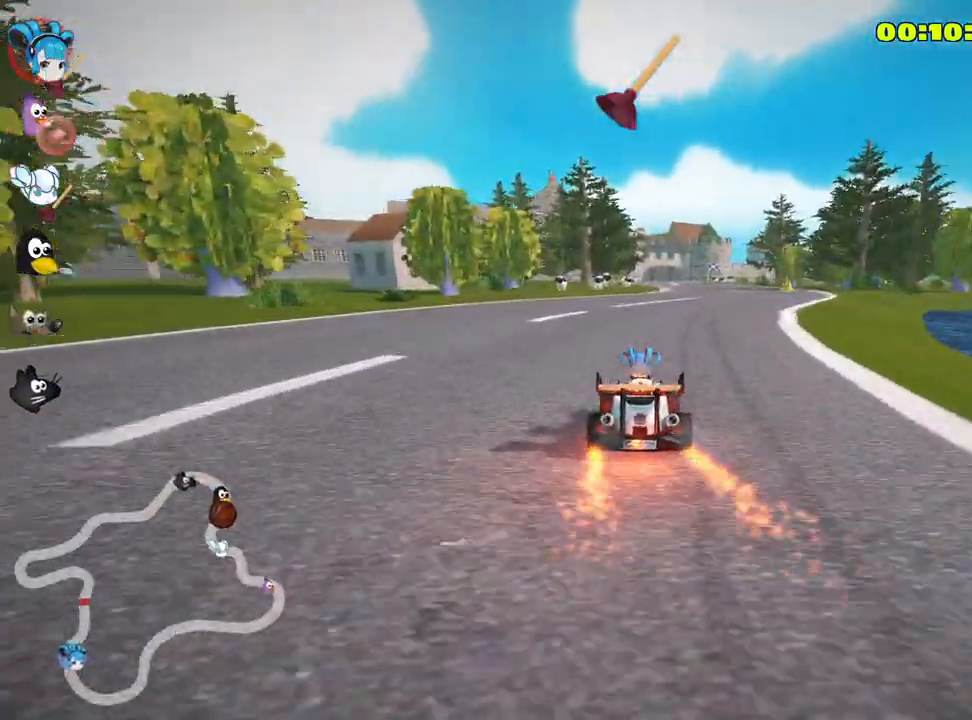
{"keys": ["left", "skid", "up"], "events": [[100, "nitro", "up"], [417, "right", "up"], [433, "skid", "down"], [450, "left", "down"]]}
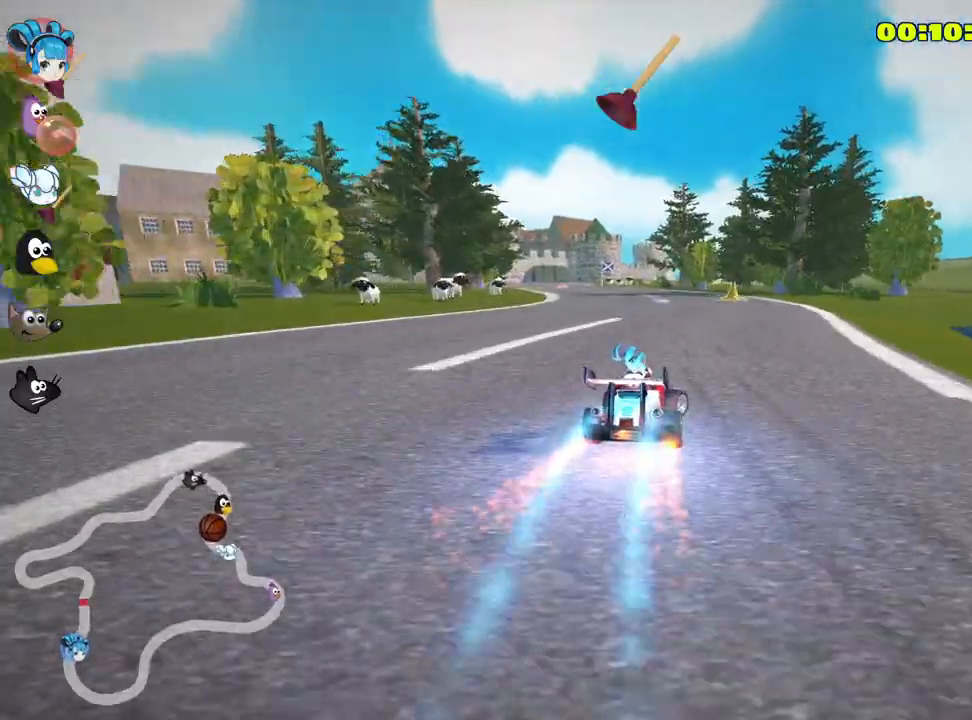
{"keys": ["right", "skid", "up"], "events": [[117, "left", "up"], [333, "right", "down"]]}
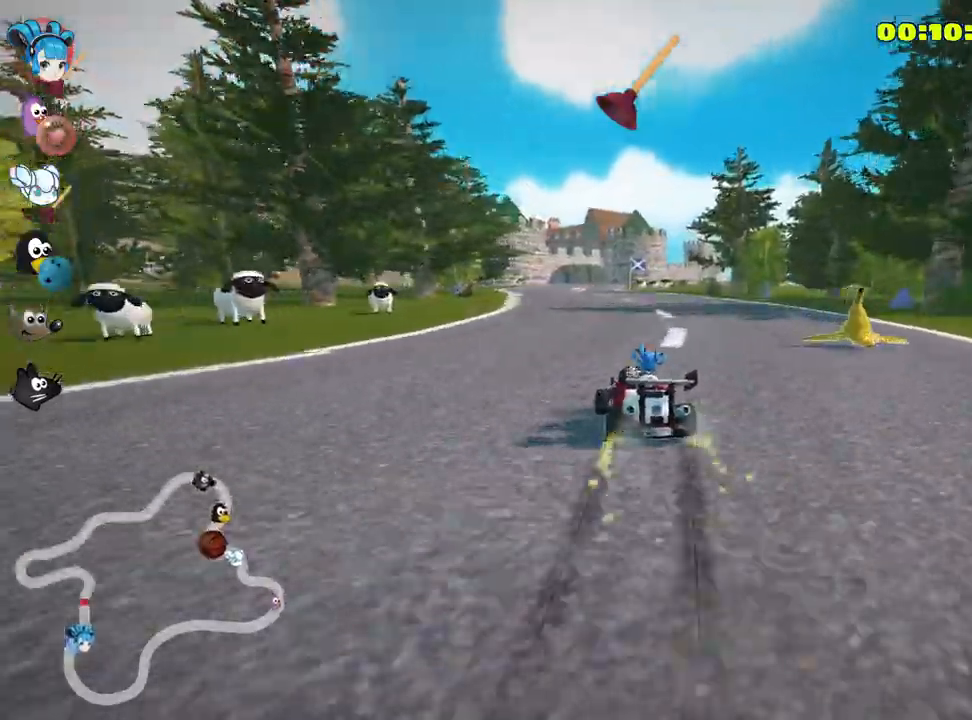
{"keys": ["right", "skid", "up"], "events": []}
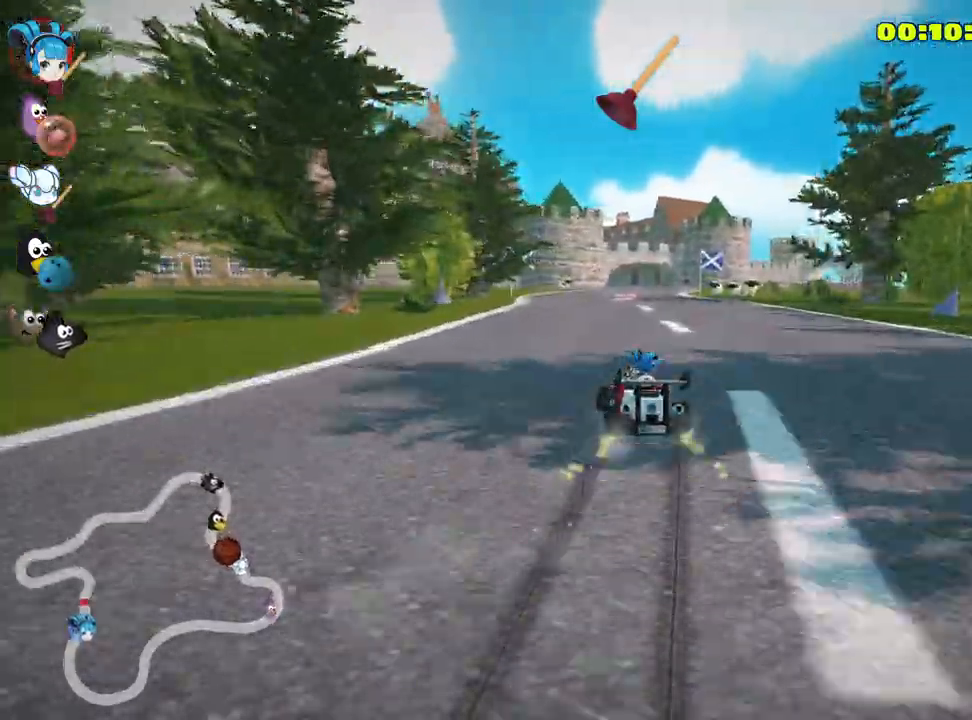
{"keys": ["right", "up"], "events": [[483, "skid", "up"]]}
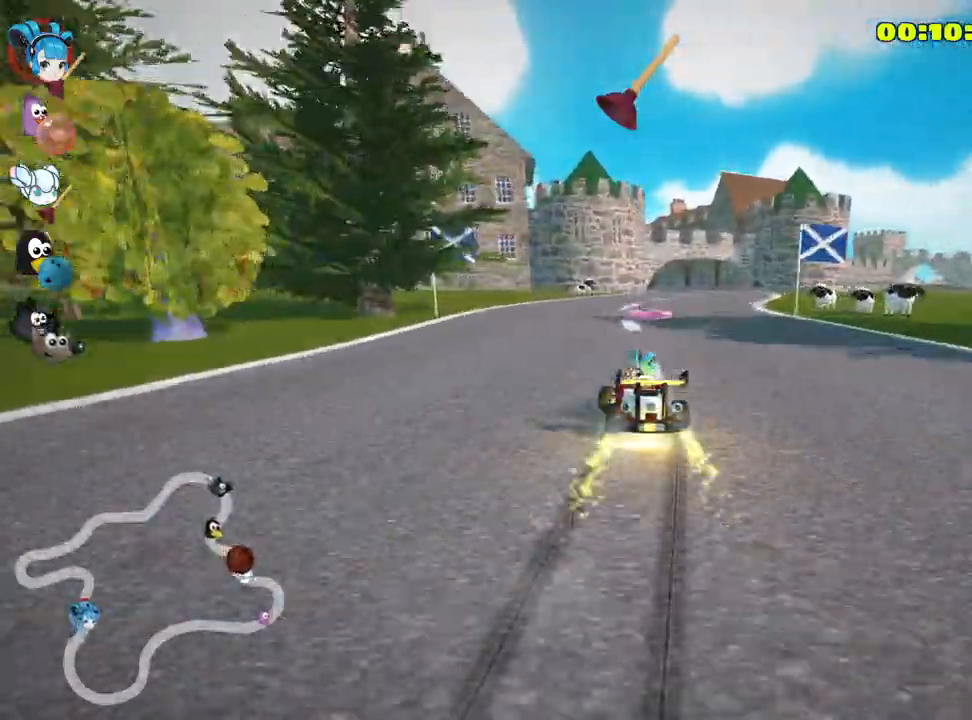
{"keys": ["up"], "events": [[250, "right", "up"]]}
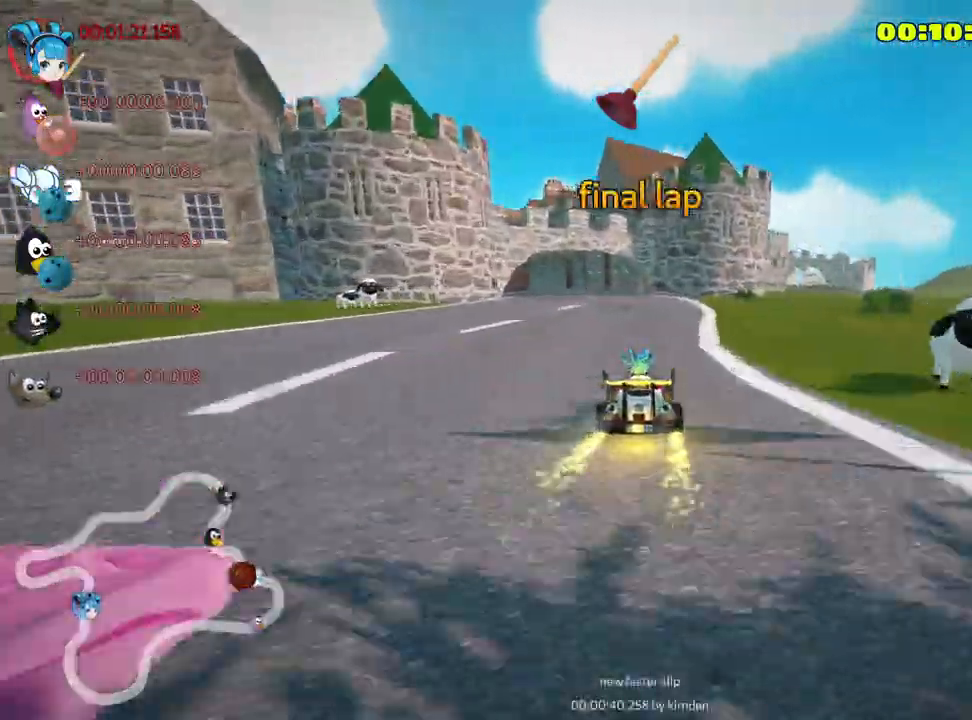
{"keys": ["left", "skid", "up"], "events": [[33, "skid", "down"], [67, "left", "down"], [250, "left", "up"], [450, "left", "down"]]}
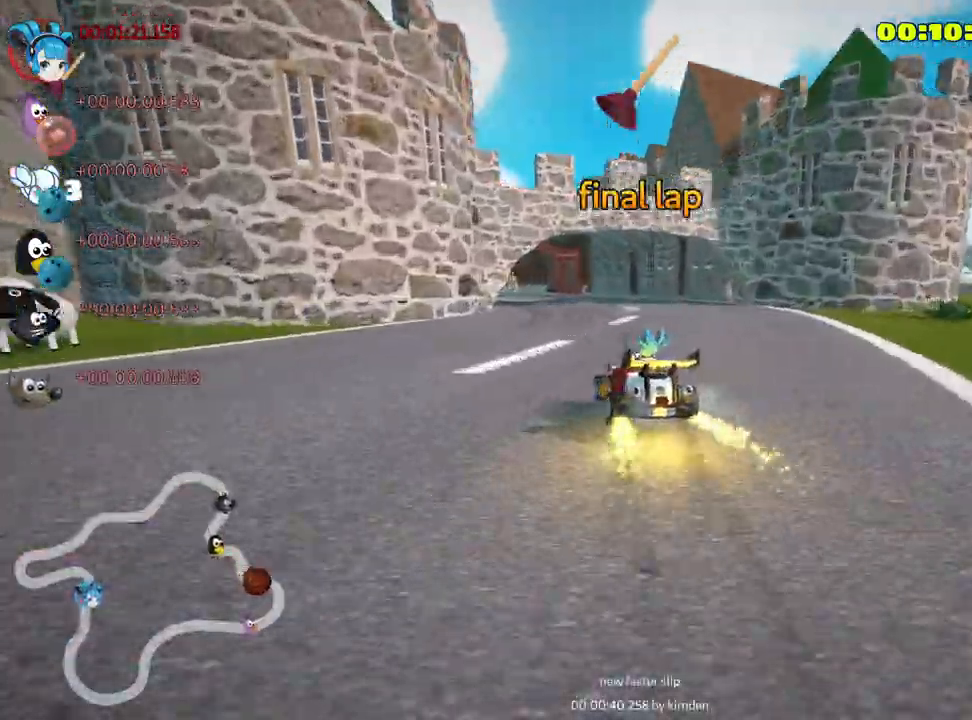
{"keys": ["left", "skid", "up"], "events": []}
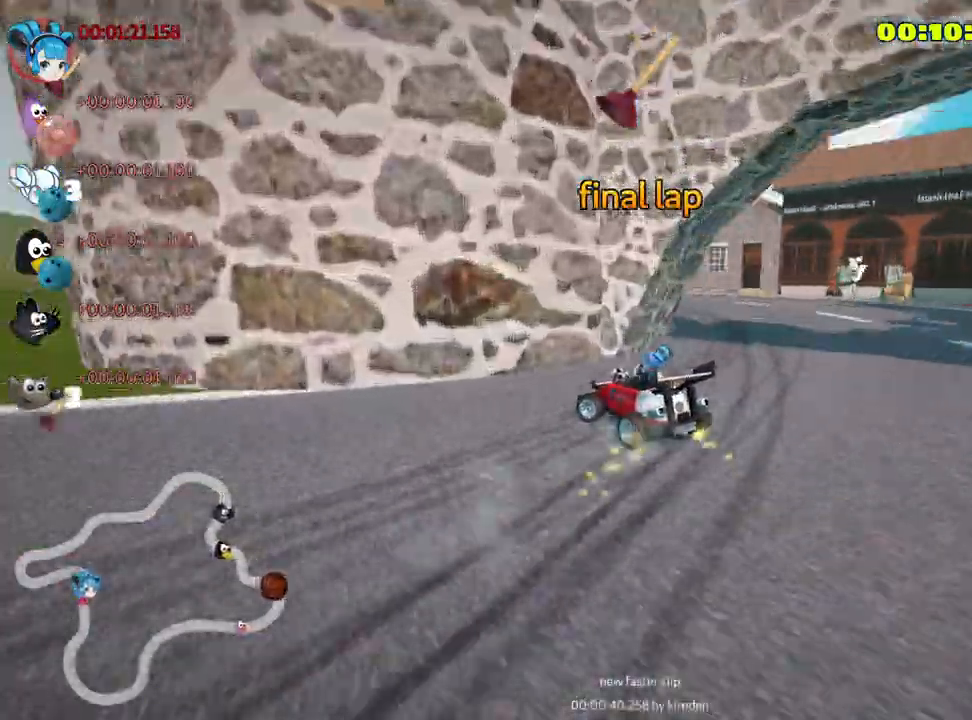
{"keys": ["left", "skid", "up"], "events": []}
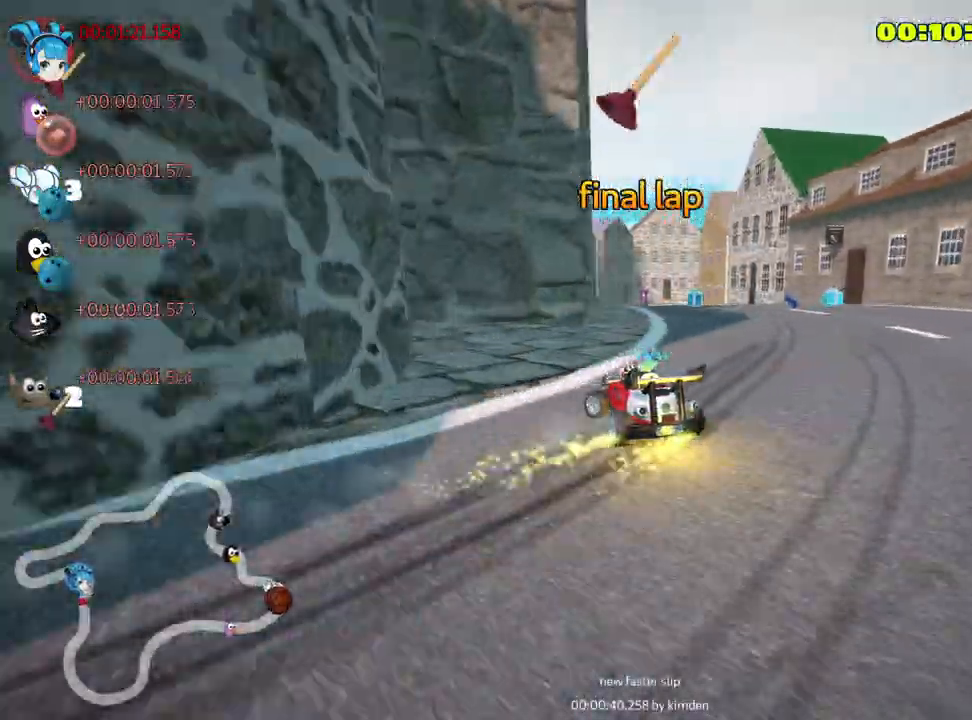
{"keys": ["up"], "events": [[83, "left", "up"], [100, "right", "down"], [133, "fire", "down"], [317, "fire", "up"], [433, "skid", "up"], [467, "right", "up"]]}
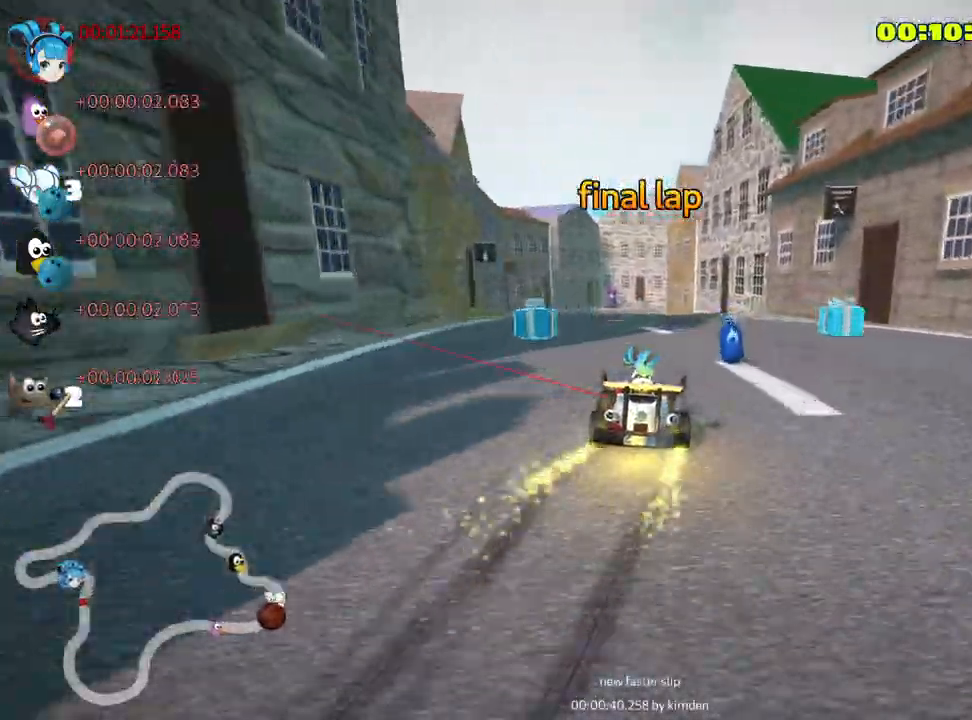
{"keys": ["left", "up"], "events": [[100, "left", "down"], [183, "nitro", "down"], [367, "nitro", "up"]]}
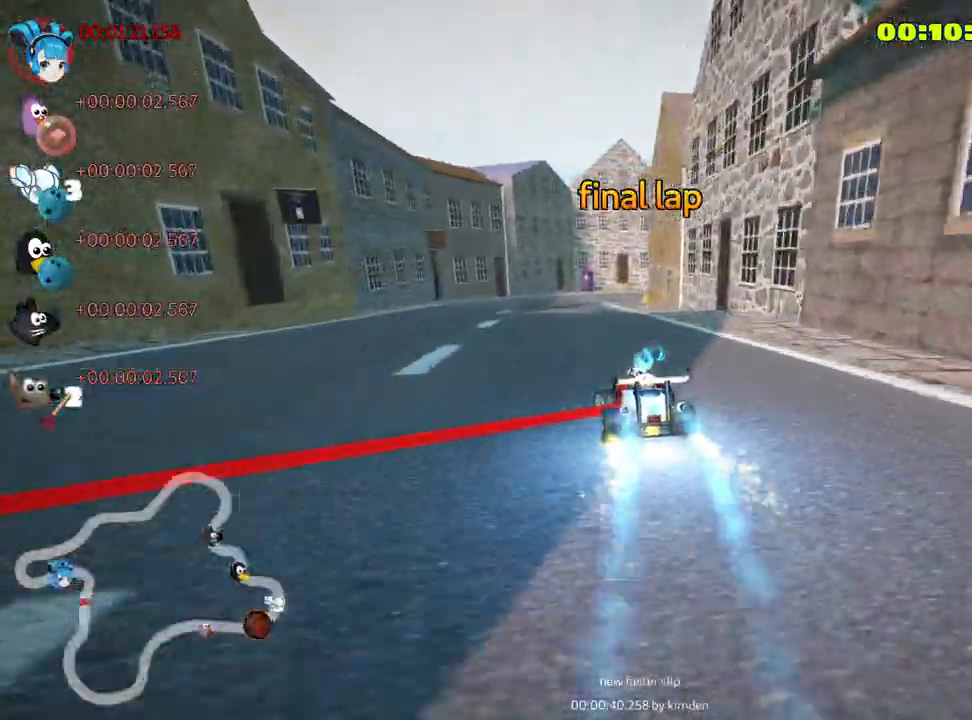
{"keys": ["left", "skid", "up"], "events": [[100, "left", "up"], [217, "skid", "down"], [233, "right", "down"], [317, "left", "down"], [383, "right", "up"]]}
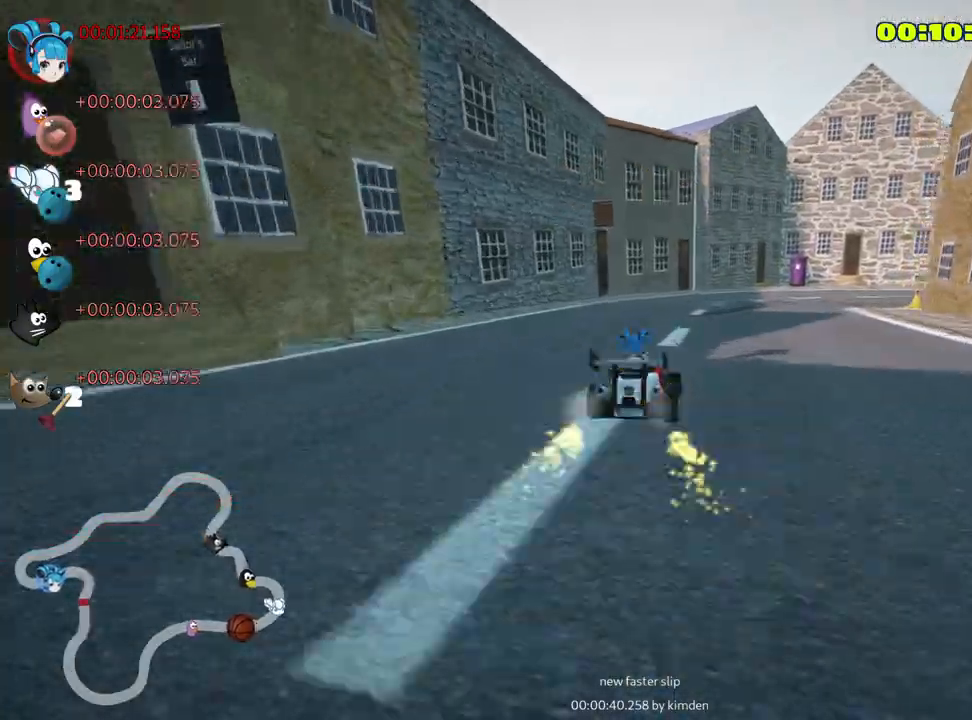
{"keys": ["right", "skid", "up"], "events": [[33, "right", "down"], [67, "left", "up"]]}
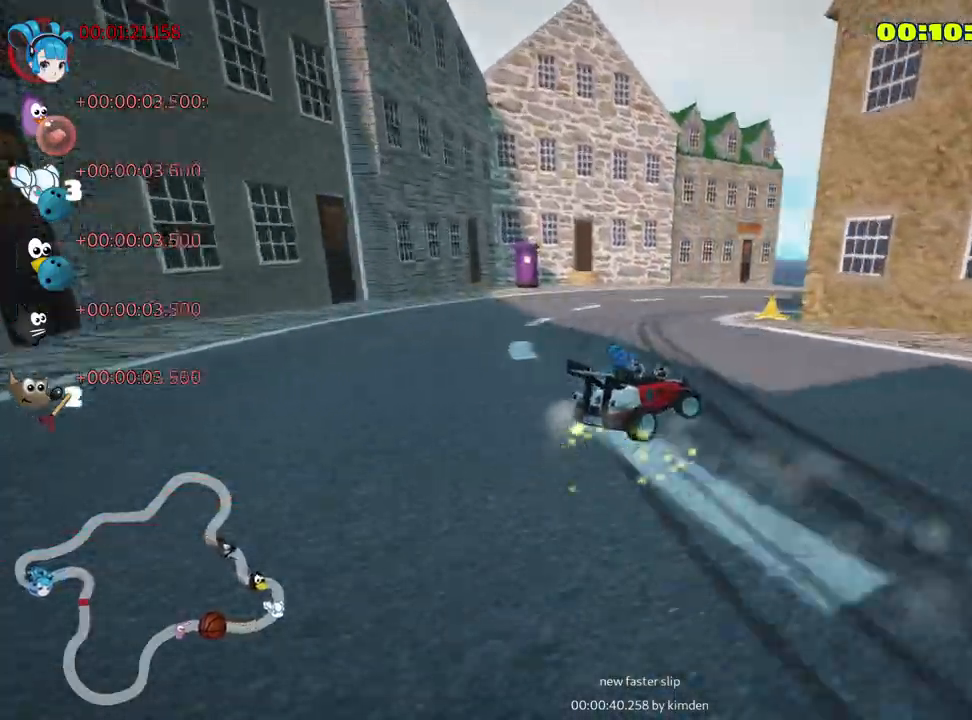
{"keys": ["right", "up"], "events": [[467, "skid", "up"]]}
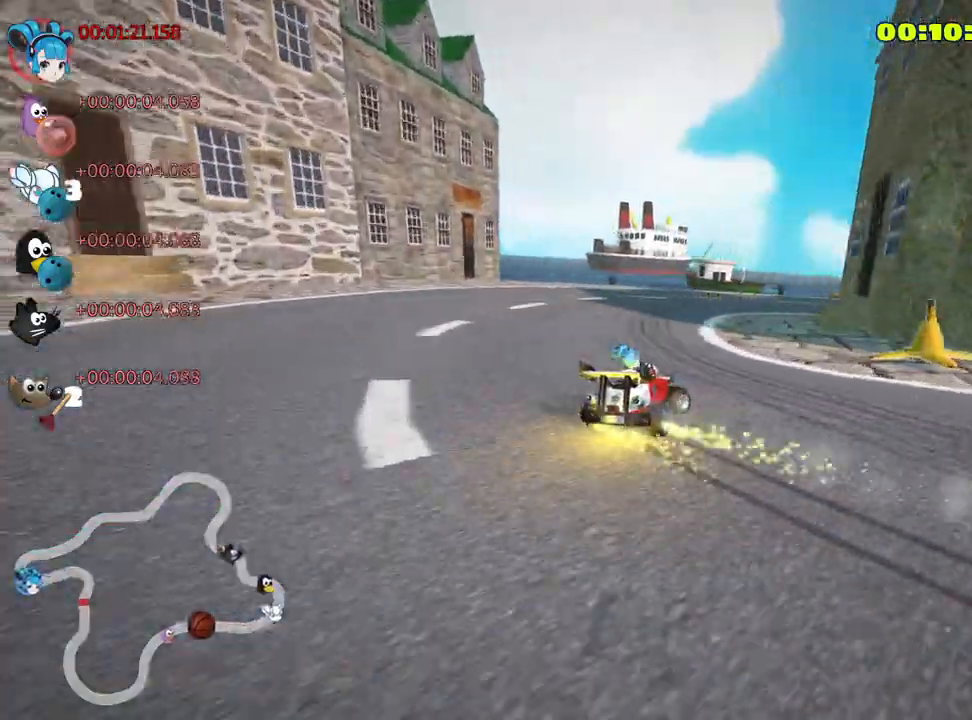
{"keys": ["nitro", "right", "up"], "events": [[67, "nitro", "down"]]}
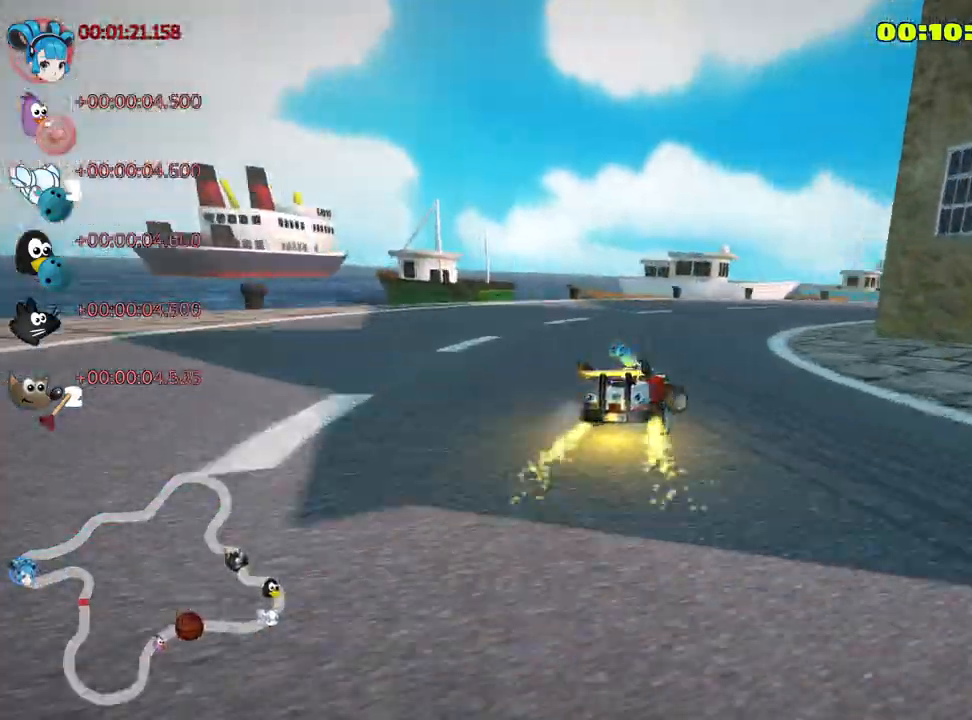
{"keys": ["left", "right", "skid", "up"], "events": [[67, "right", "up"], [117, "nitro", "up"], [283, "skid", "down"], [300, "right", "down"], [483, "left", "down"]]}
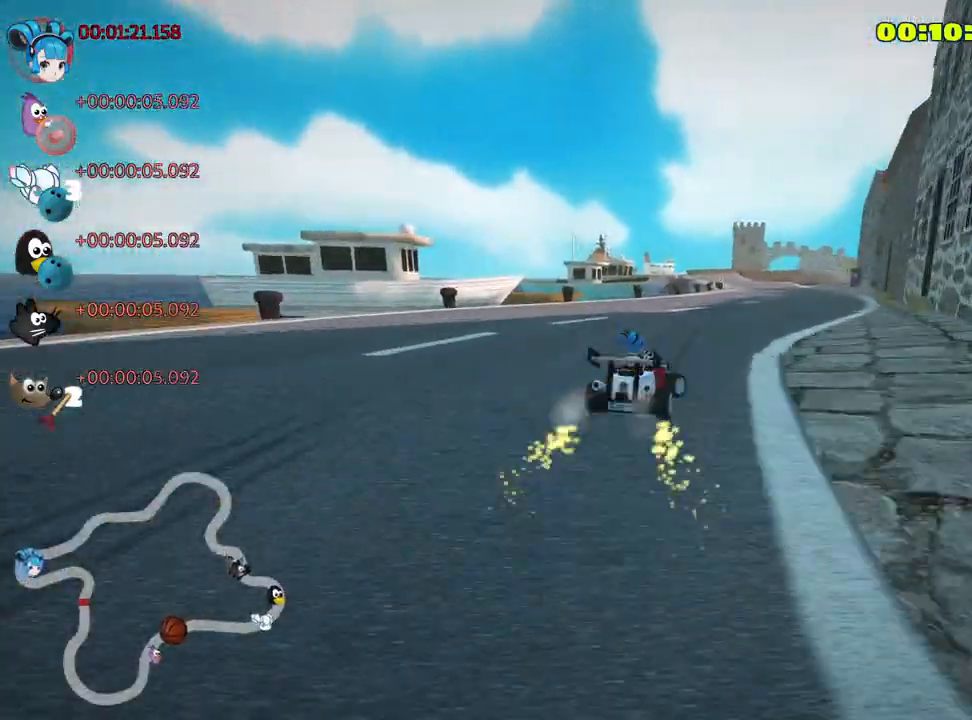
{"keys": ["left", "skid", "up"], "events": [[33, "right", "up"]]}
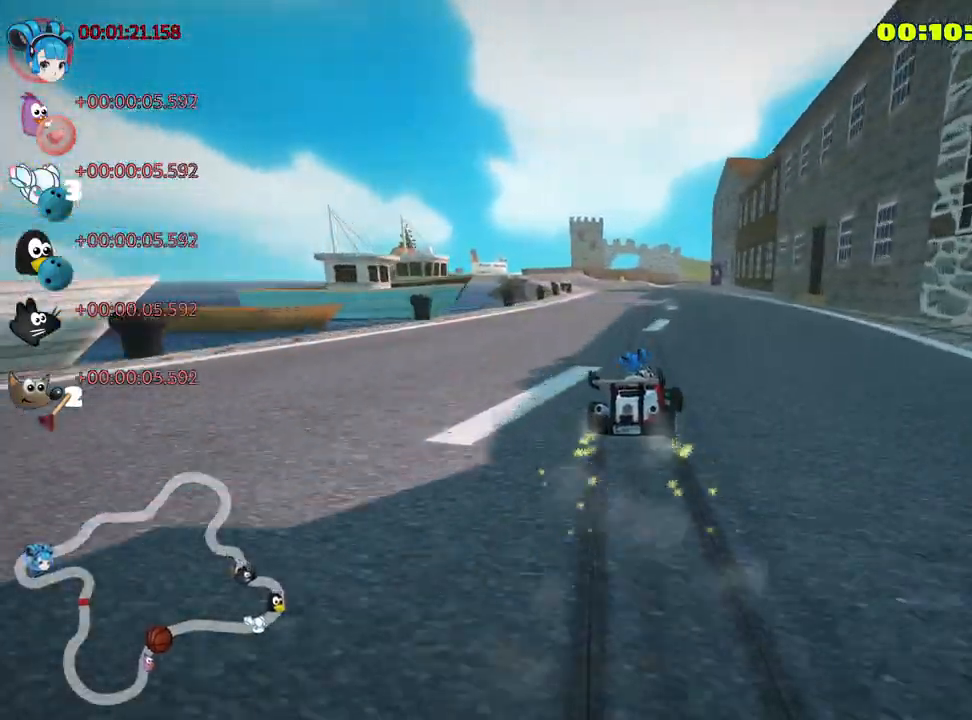
{"keys": ["left", "skid", "up"], "events": []}
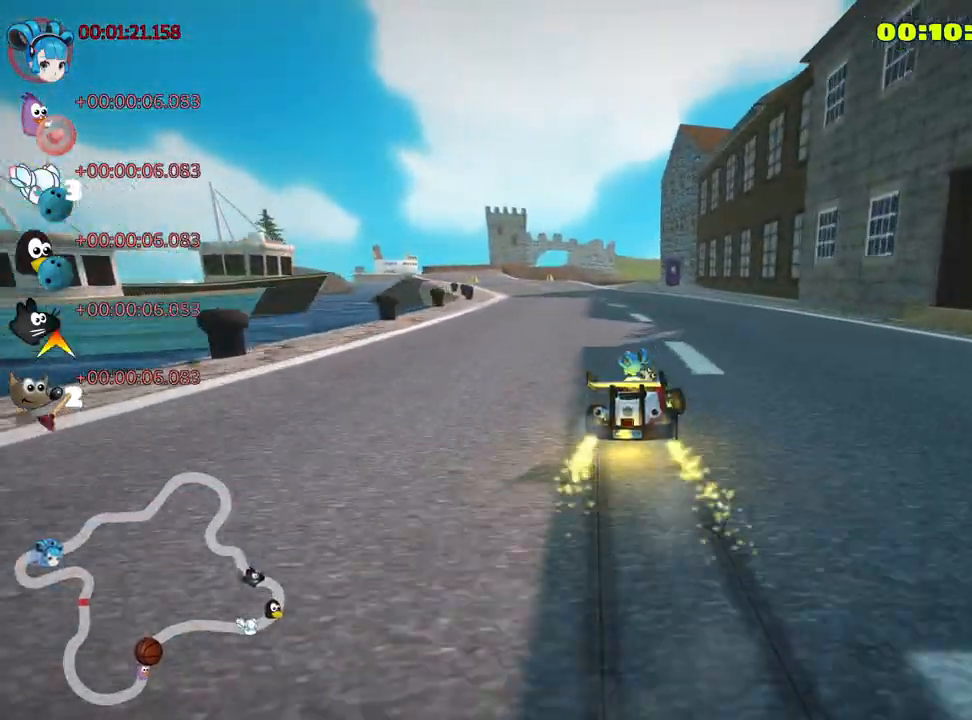
{"keys": ["up"], "events": [[67, "skid", "up"], [383, "left", "up"]]}